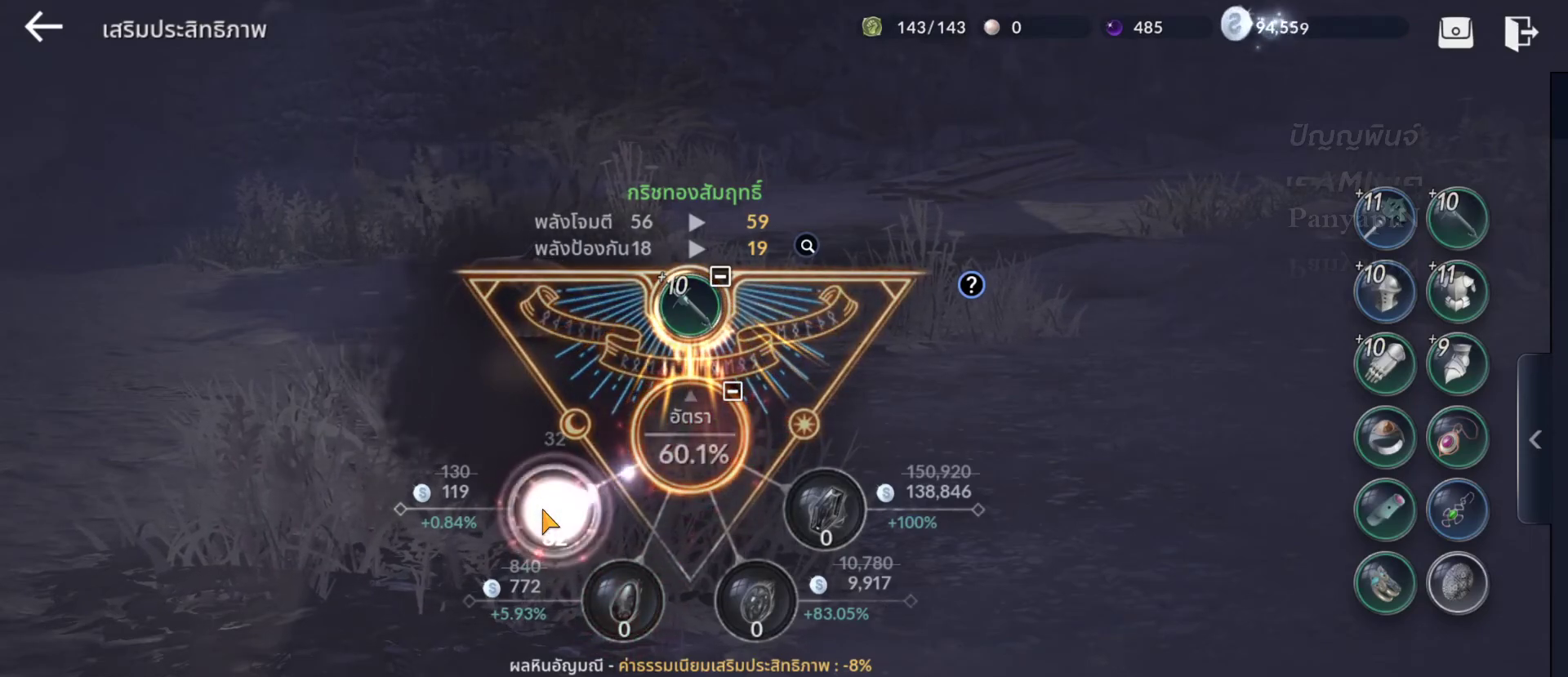
Gameplay with a controller (PlayStation layout); each line is a JSON object with the inputs held at the frame after it. "events" lists button and stick changes between this image and that frame as [ms after this image, input, new state], when the widget could be followed in between. Not read: L3 R3 START.
{"buttons": ["CROSS"], "left_stick": "center", "right_stick": "center", "events": [[17, "CROSS", "up"], [83, "CROSS", "down"], [183, "CROSS", "up"], [267, "CROSS", "down"], [367, "CROSS", "up"], [450, "CROSS", "down"]]}
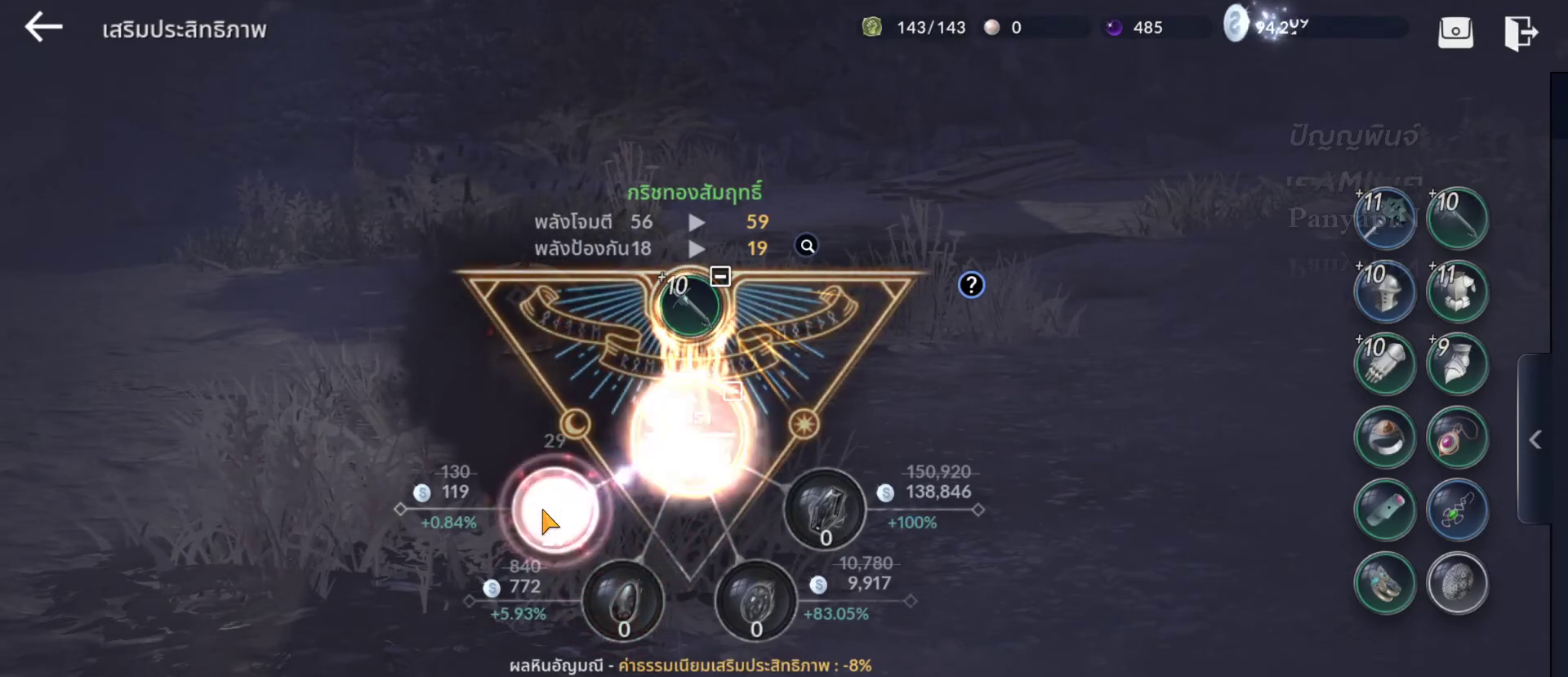
{"buttons": ["CROSS"], "left_stick": "center", "right_stick": "center", "events": [[50, "CROSS", "up"], [117, "CROSS", "down"], [233, "CROSS", "up"], [300, "CROSS", "down"], [400, "CROSS", "up"], [467, "CROSS", "down"]]}
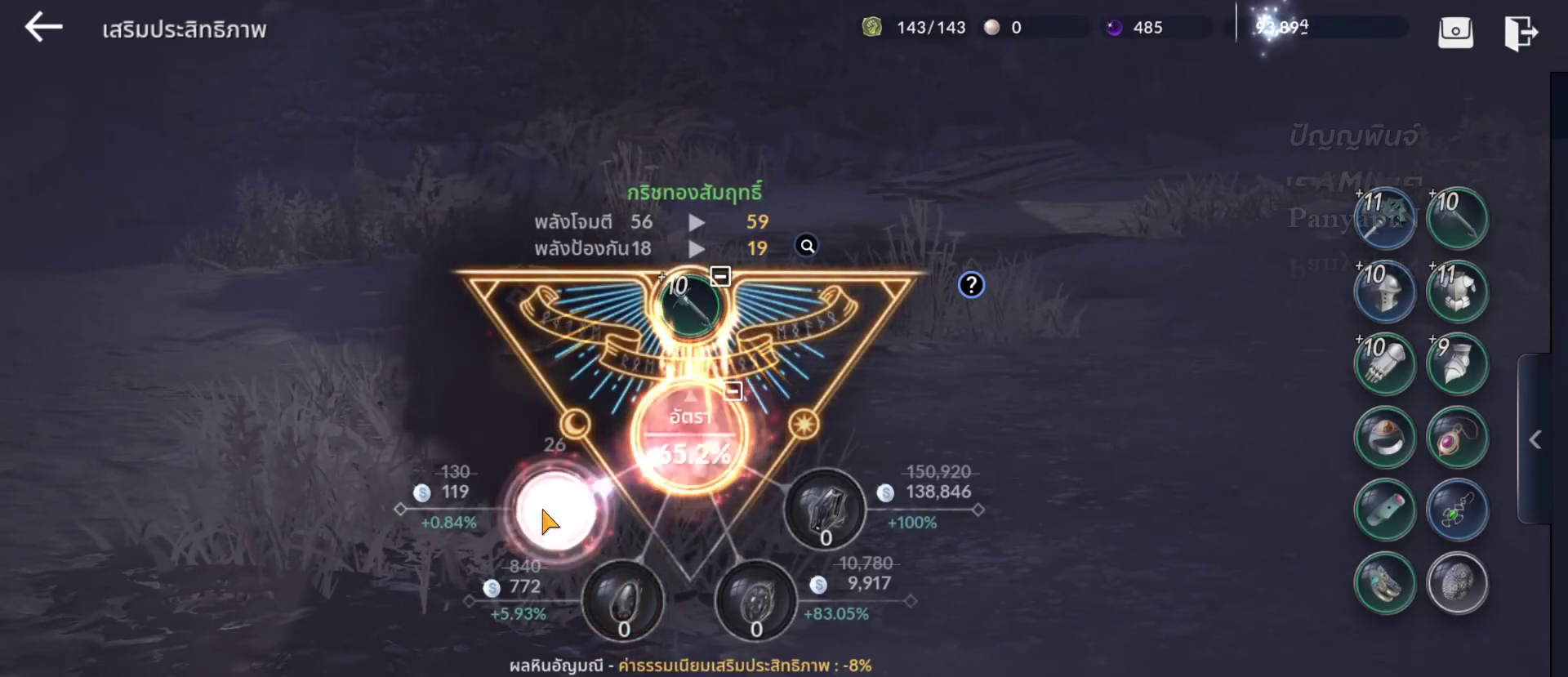
{"buttons": ["CROSS"], "left_stick": "center", "right_stick": "center", "events": [[67, "CROSS", "up"], [133, "CROSS", "down"], [250, "CROSS", "up"], [317, "CROSS", "down"], [400, "CROSS", "up"], [483, "CROSS", "down"]]}
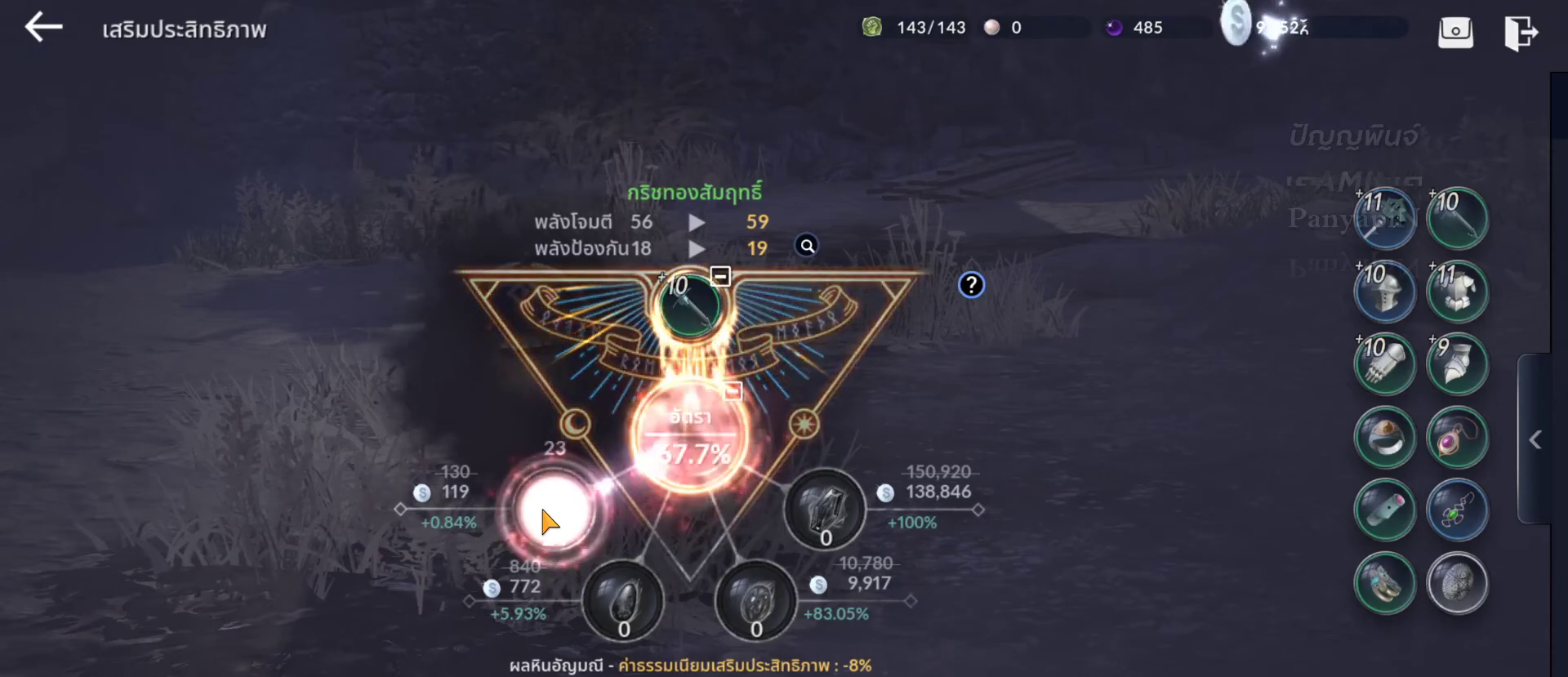
{"buttons": [], "left_stick": "center", "right_stick": "center", "events": [[117, "CROSS", "up"], [133, "CROSS", "down"], [267, "CROSS", "up"], [333, "CROSS", "down"], [450, "CROSS", "up"]]}
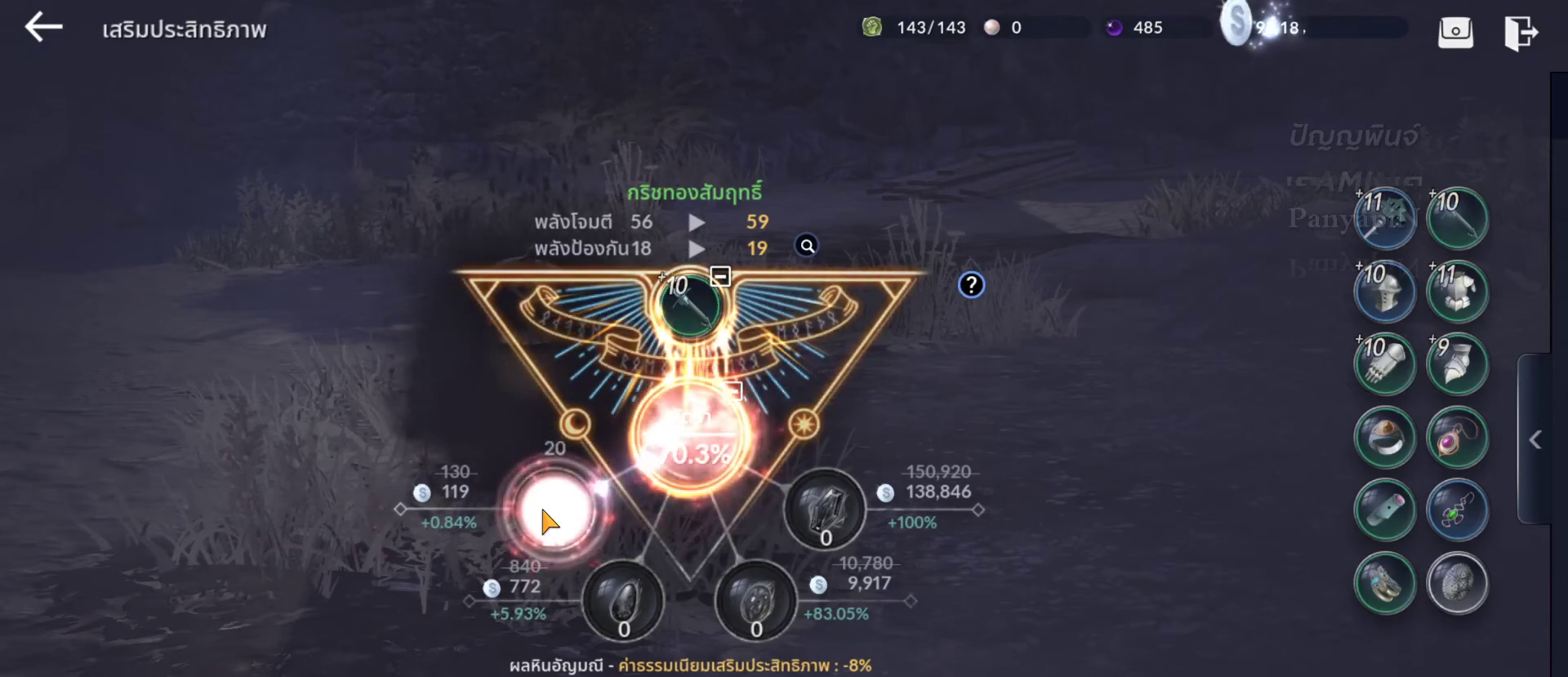
{"buttons": [], "left_stick": "center", "right_stick": "center", "events": [[33, "CROSS", "down"], [133, "CROSS", "up"], [200, "CROSS", "down"], [317, "CROSS", "up"], [383, "CROSS", "down"], [500, "CROSS", "up"]]}
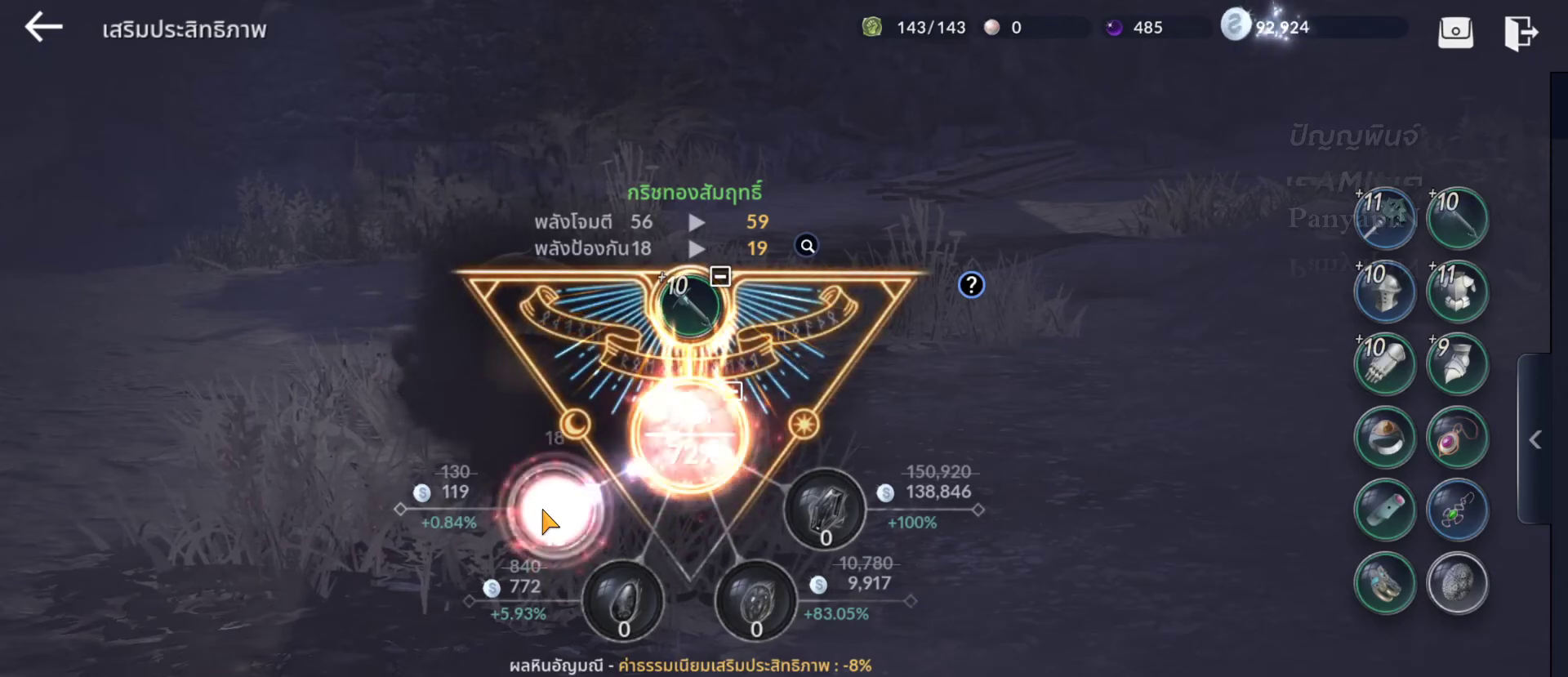
{"buttons": ["CROSS"], "left_stick": "center", "right_stick": "center", "events": [[67, "CROSS", "down"], [200, "CROSS", "up"], [267, "CROSS", "down"], [367, "CROSS", "up"], [450, "CROSS", "down"]]}
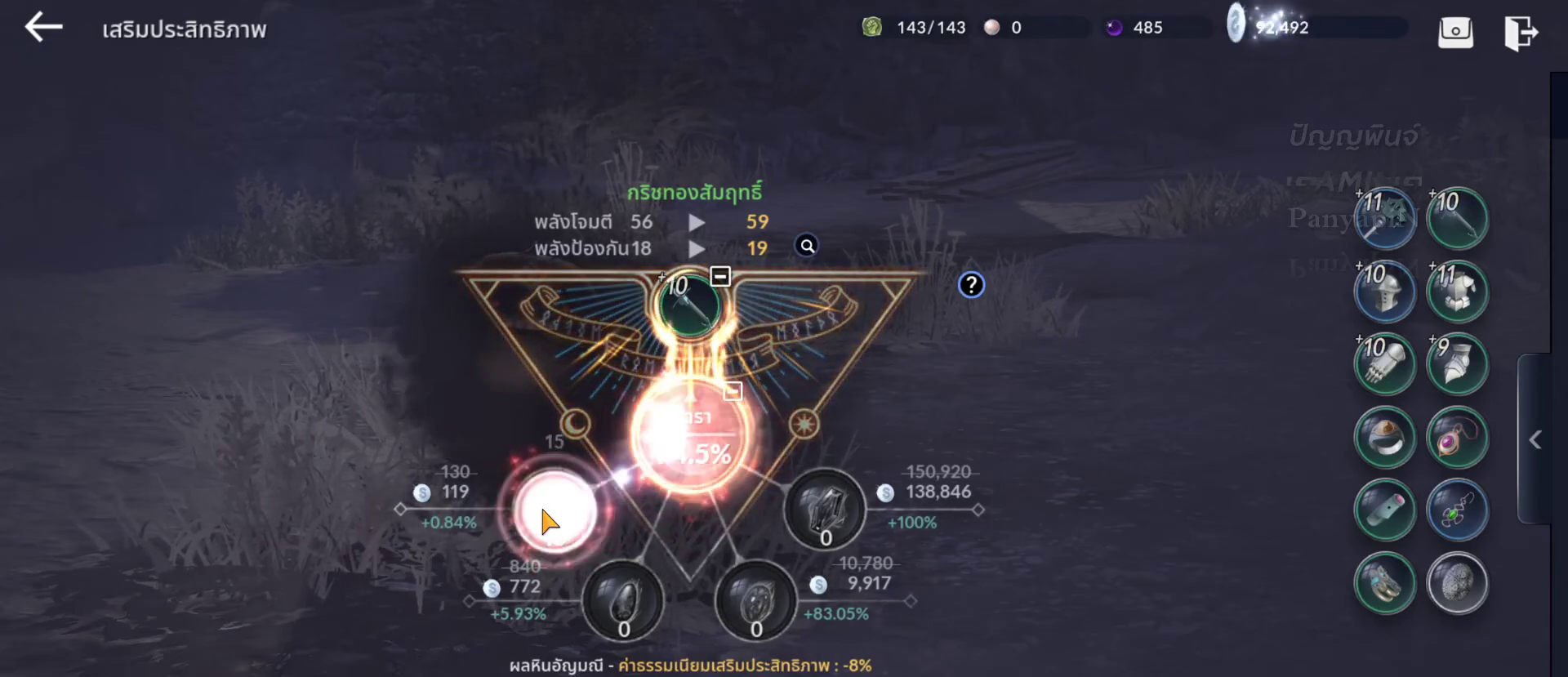
{"buttons": [], "left_stick": "center", "right_stick": "center", "events": [[67, "CROSS", "up"], [117, "CROSS", "down"], [250, "CROSS", "up"], [300, "CROSS", "down"], [433, "CROSS", "up"]]}
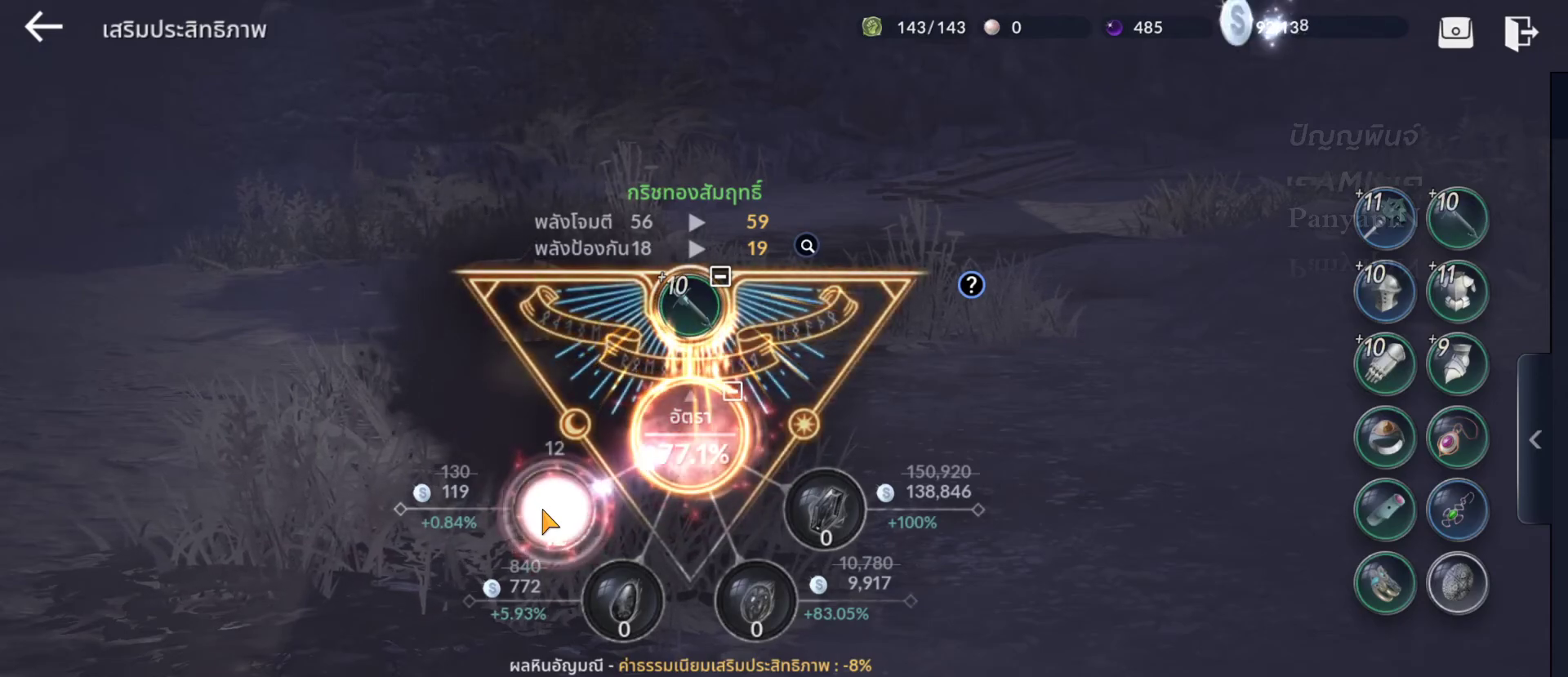
{"buttons": ["CROSS"], "left_stick": "center", "right_stick": "center", "events": [[17, "CROSS", "down"], [117, "CROSS", "up"], [183, "CROSS", "down"], [317, "CROSS", "up"], [367, "CROSS", "down"]]}
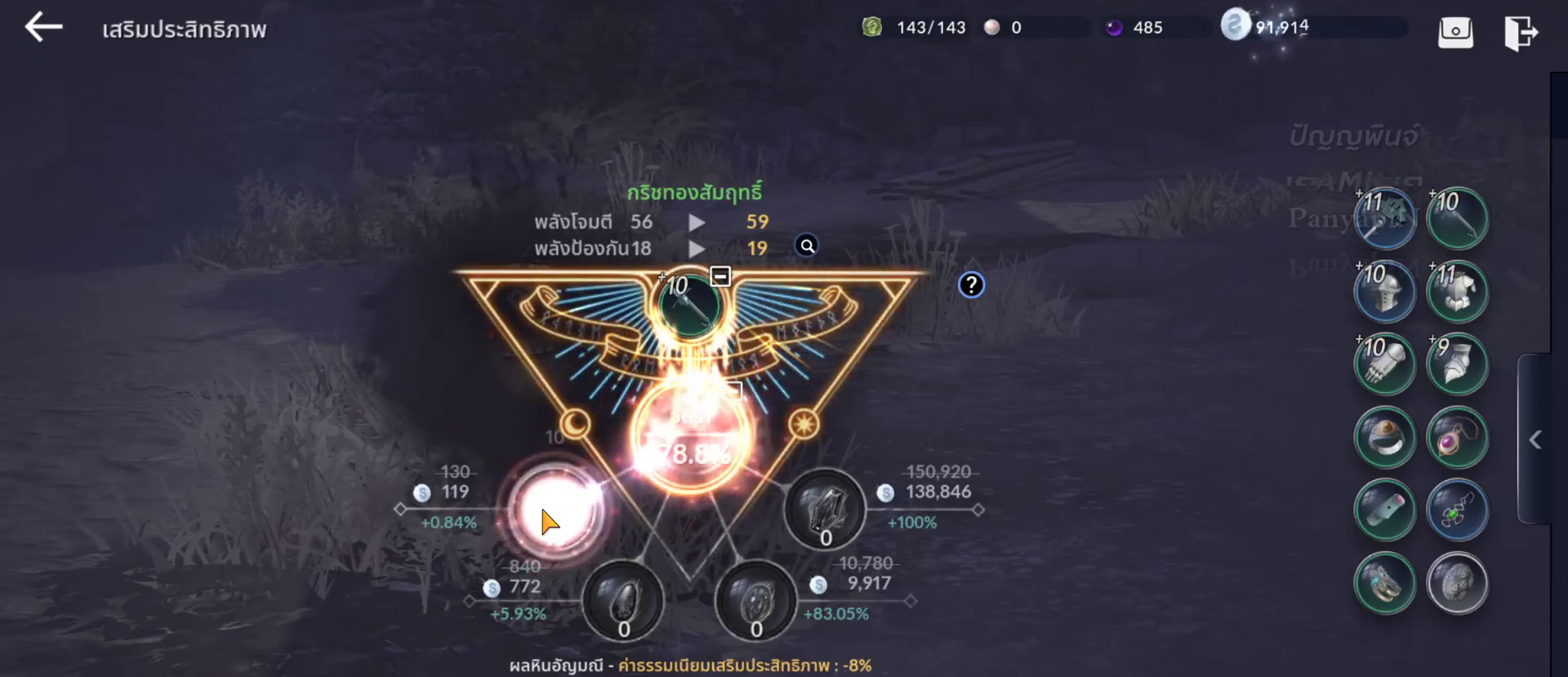
{"buttons": ["CROSS"], "left_stick": "center", "right_stick": "center", "events": []}
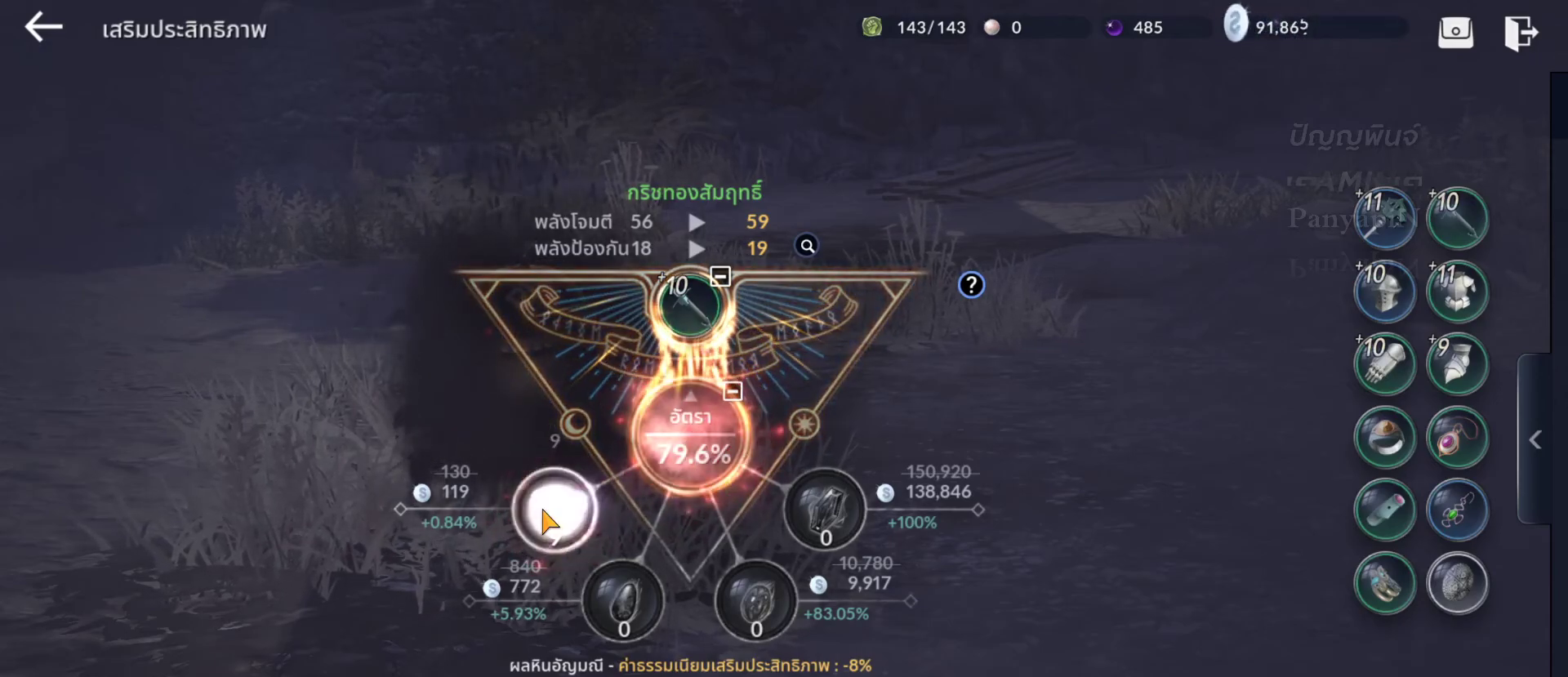
{"buttons": [], "left_stick": "center", "right_stick": "center", "events": [[283, "CROSS", "up"]]}
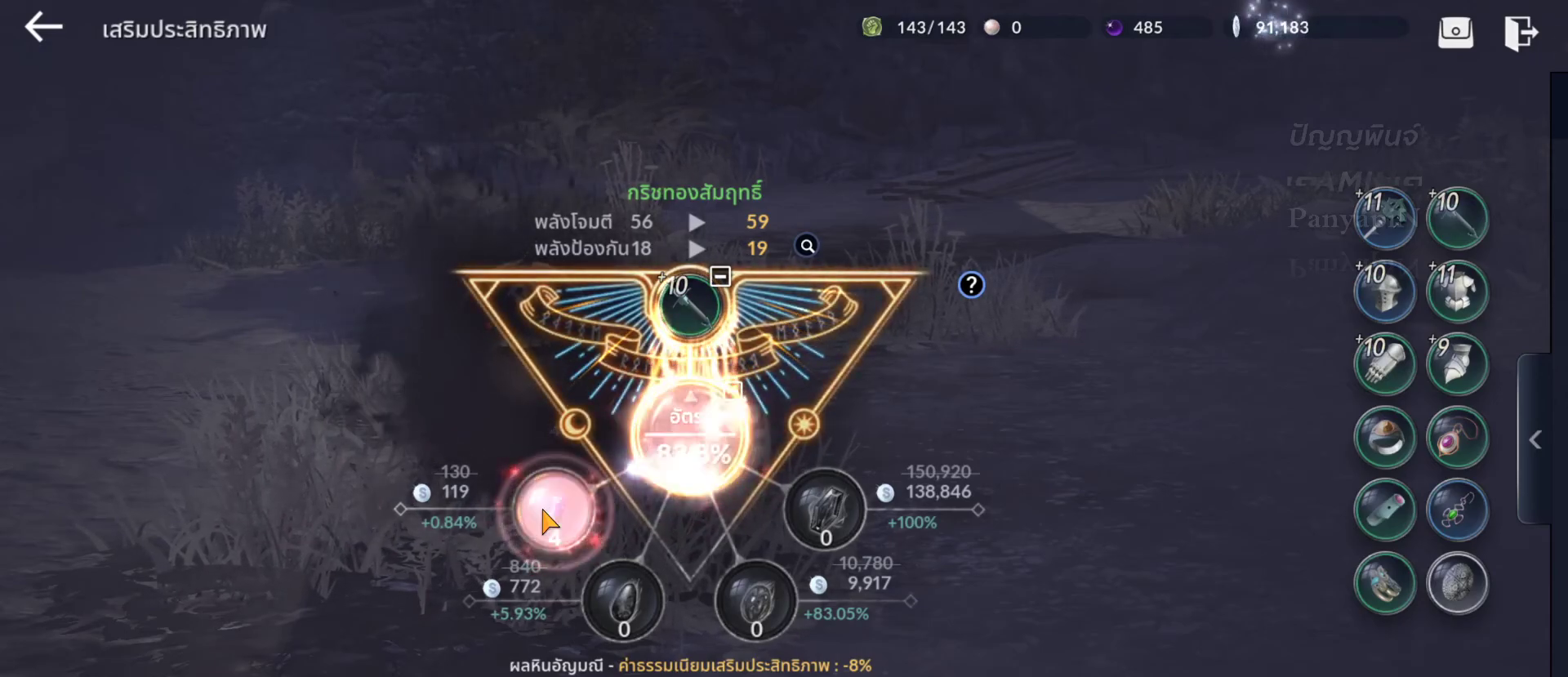
{"buttons": ["CROSS"], "left_stick": "center", "right_stick": "center", "events": [[467, "CROSS", "down"]]}
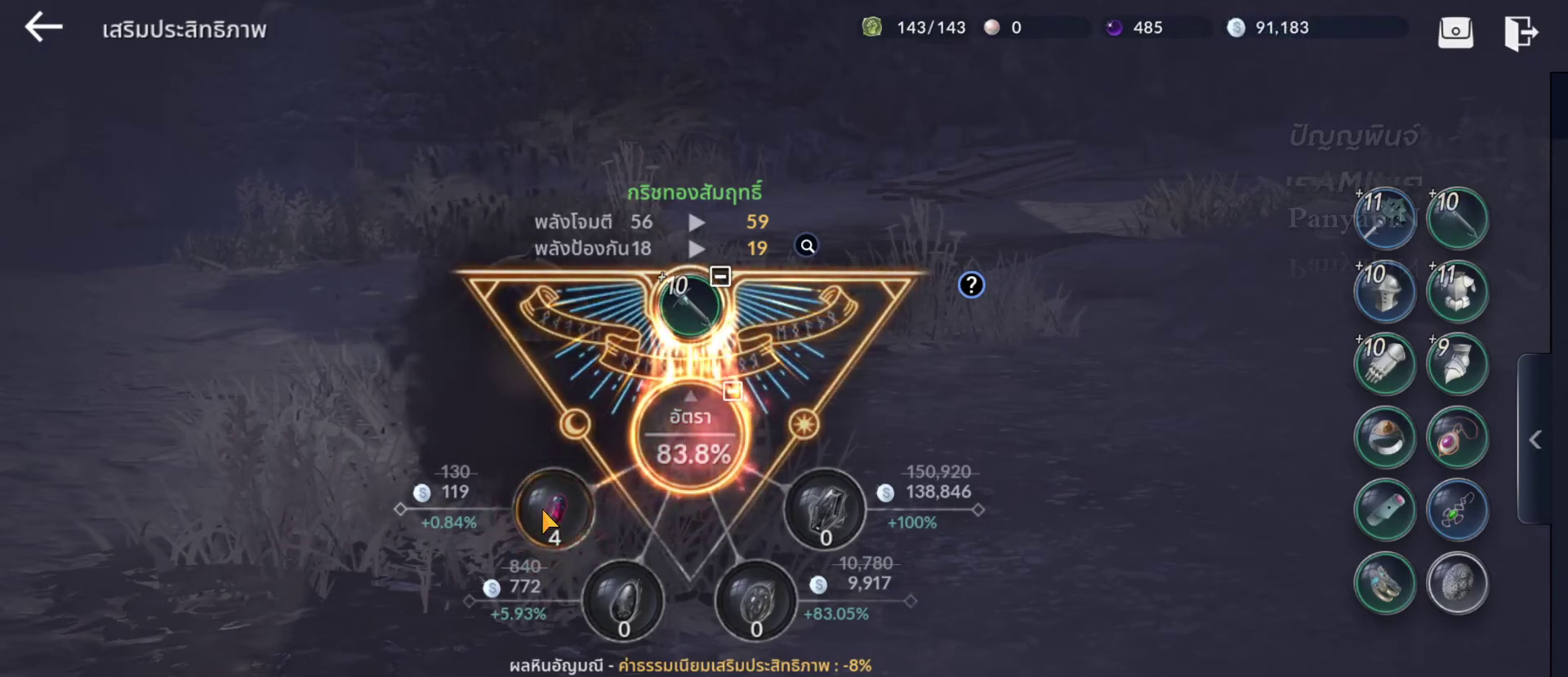
{"buttons": ["CROSS"], "left_stick": "center", "right_stick": "center", "events": []}
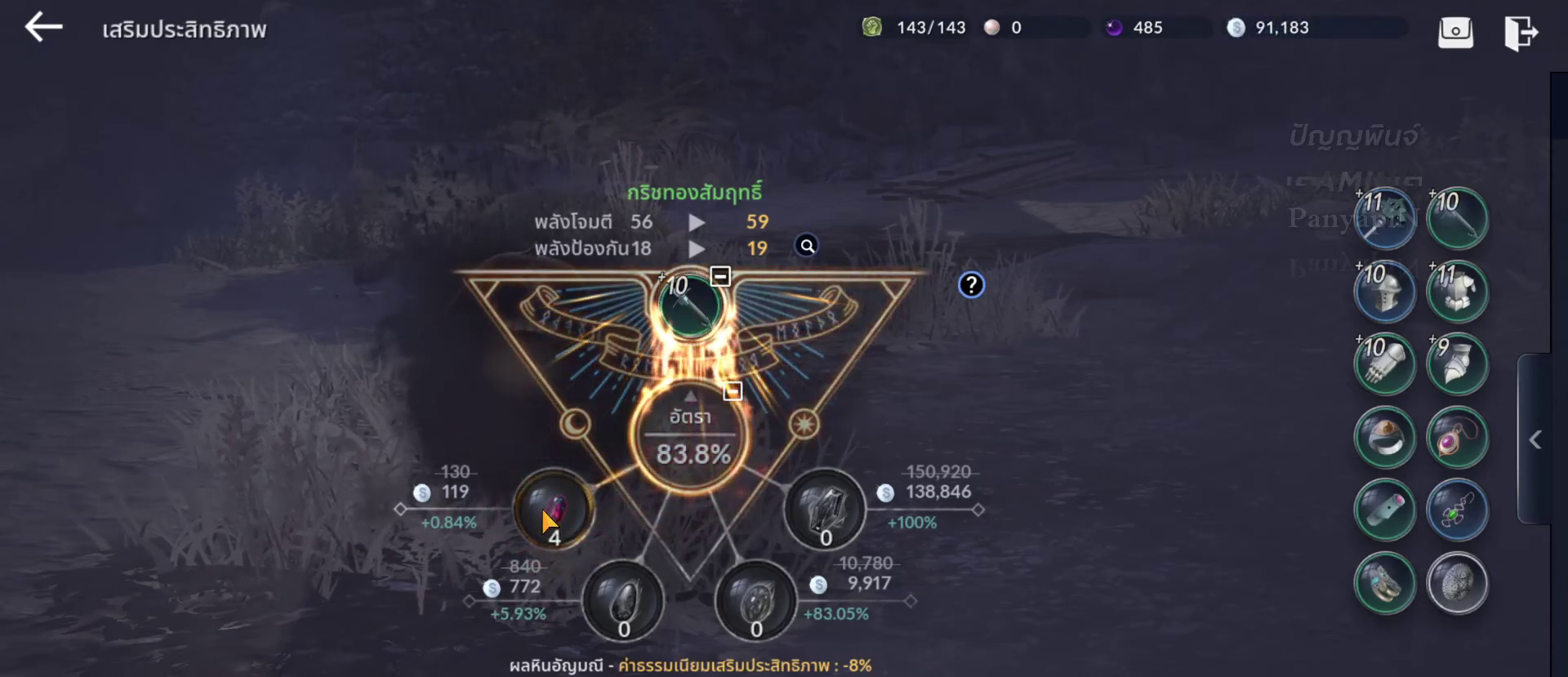
{"buttons": ["CROSS"], "left_stick": "center", "right_stick": "center", "events": []}
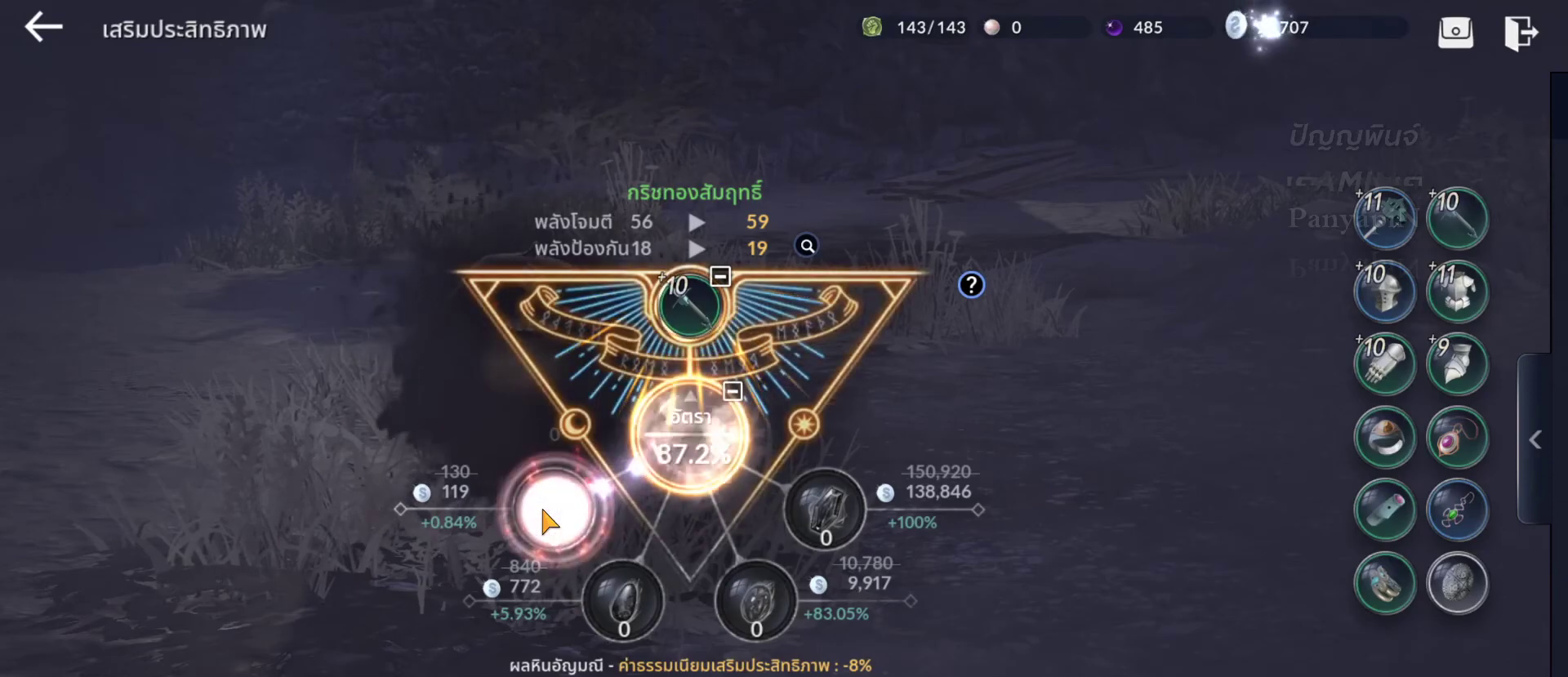
{"buttons": [], "left_stick": "center", "right_stick": "center", "events": [[500, "CROSS", "up"]]}
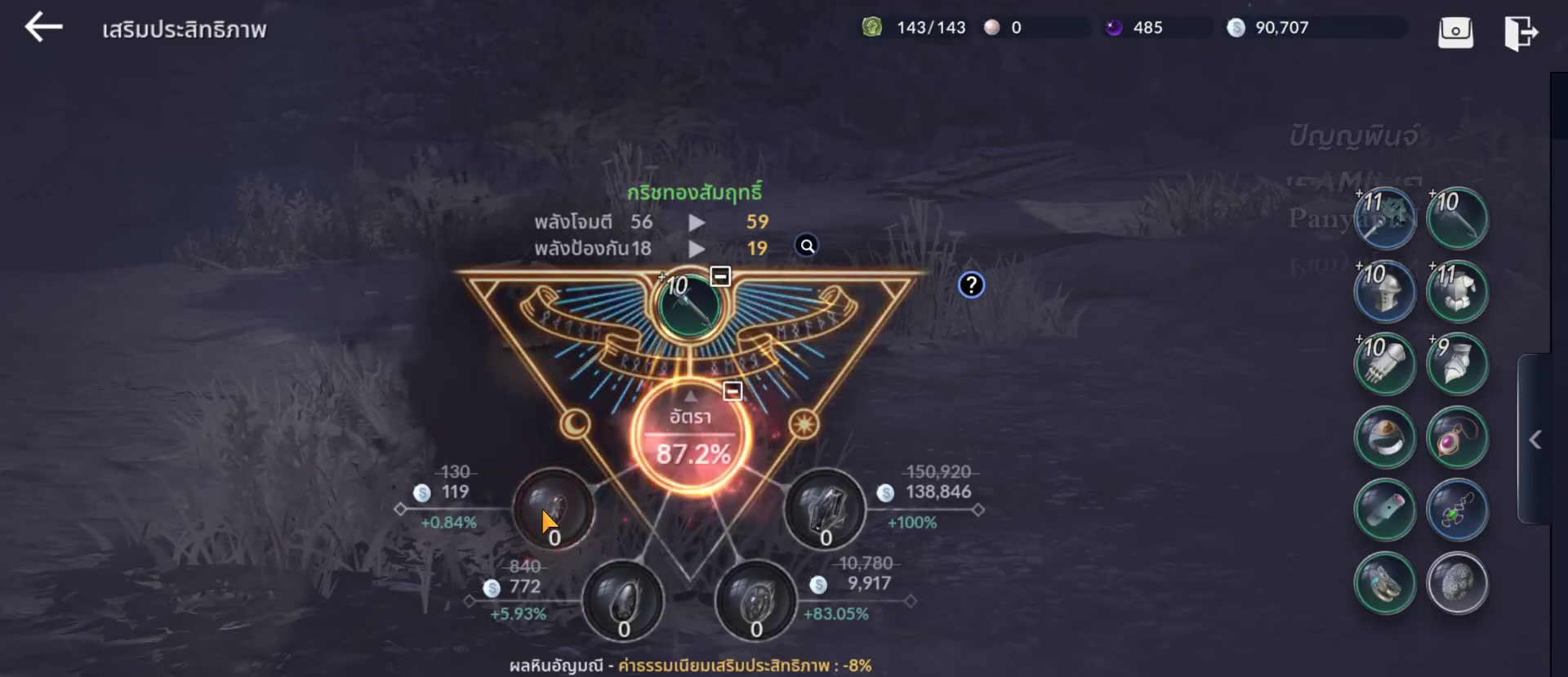
{"buttons": [], "left_stick": "center", "right_stick": "center", "events": []}
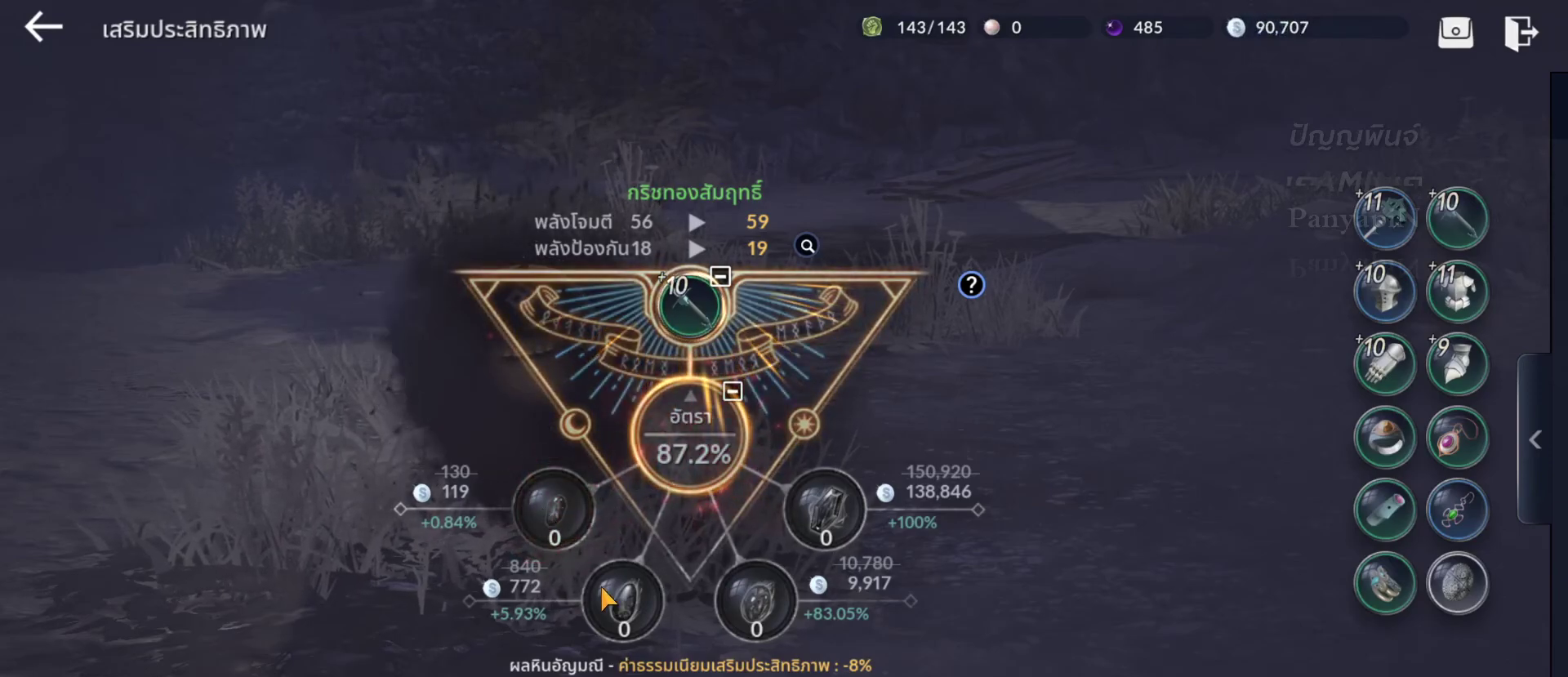
{"buttons": [], "left_stick": "center", "right_stick": "center", "events": [[133, "left_stick", "down-right"], [417, "left_stick", "center"]]}
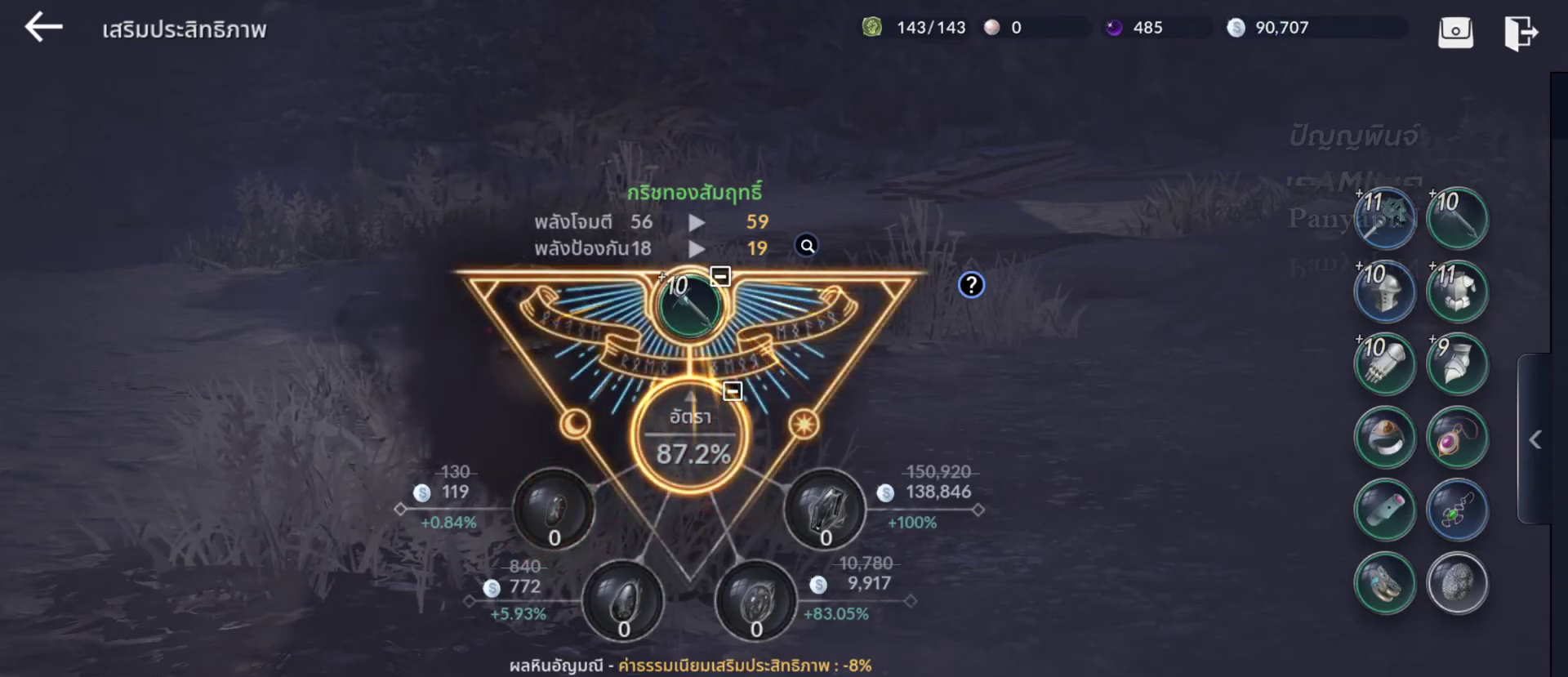
{"buttons": [], "left_stick": "center", "right_stick": "center", "events": [[150, "left_stick", "down"], [300, "left_stick", "center"]]}
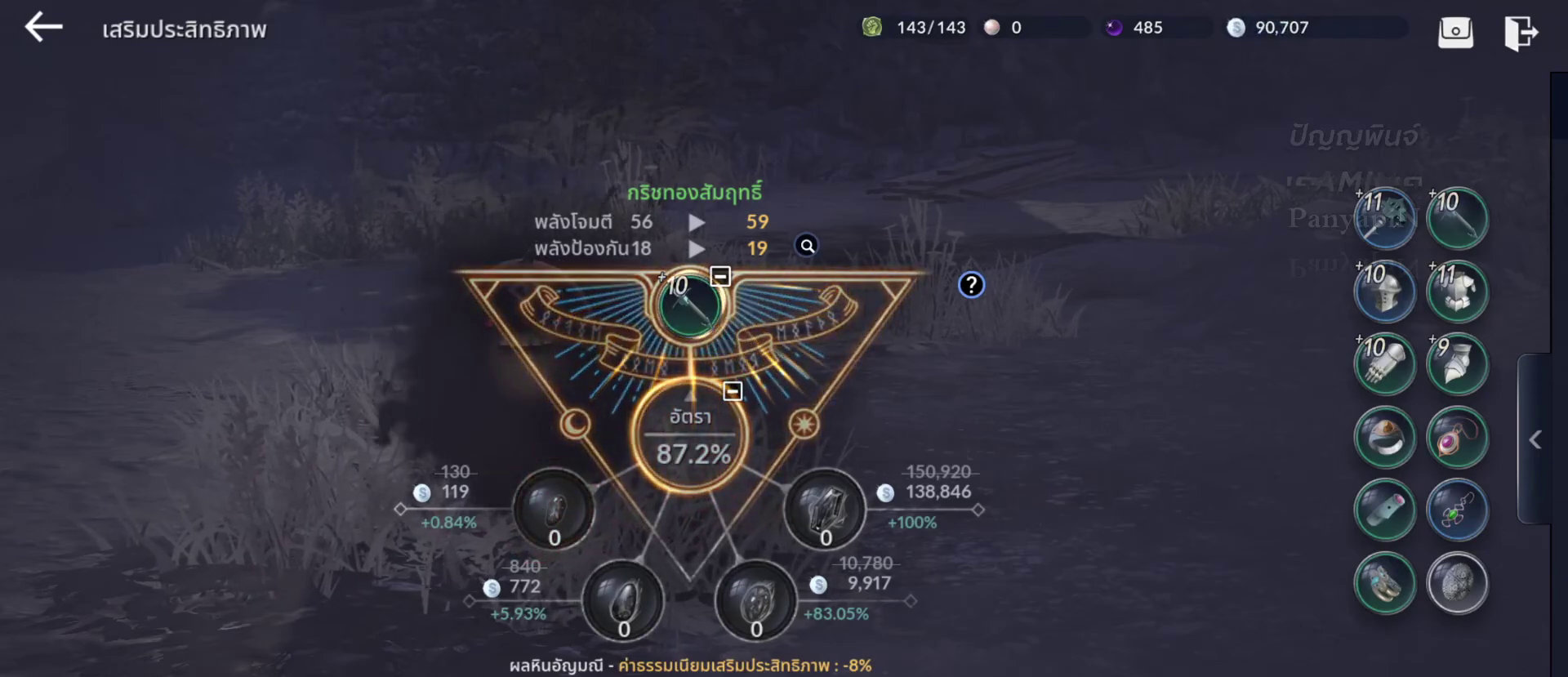
{"buttons": ["CROSS"], "left_stick": "center", "right_stick": "center", "events": [[150, "left_stick", "up"], [267, "left_stick", "center"], [400, "CROSS", "down"]]}
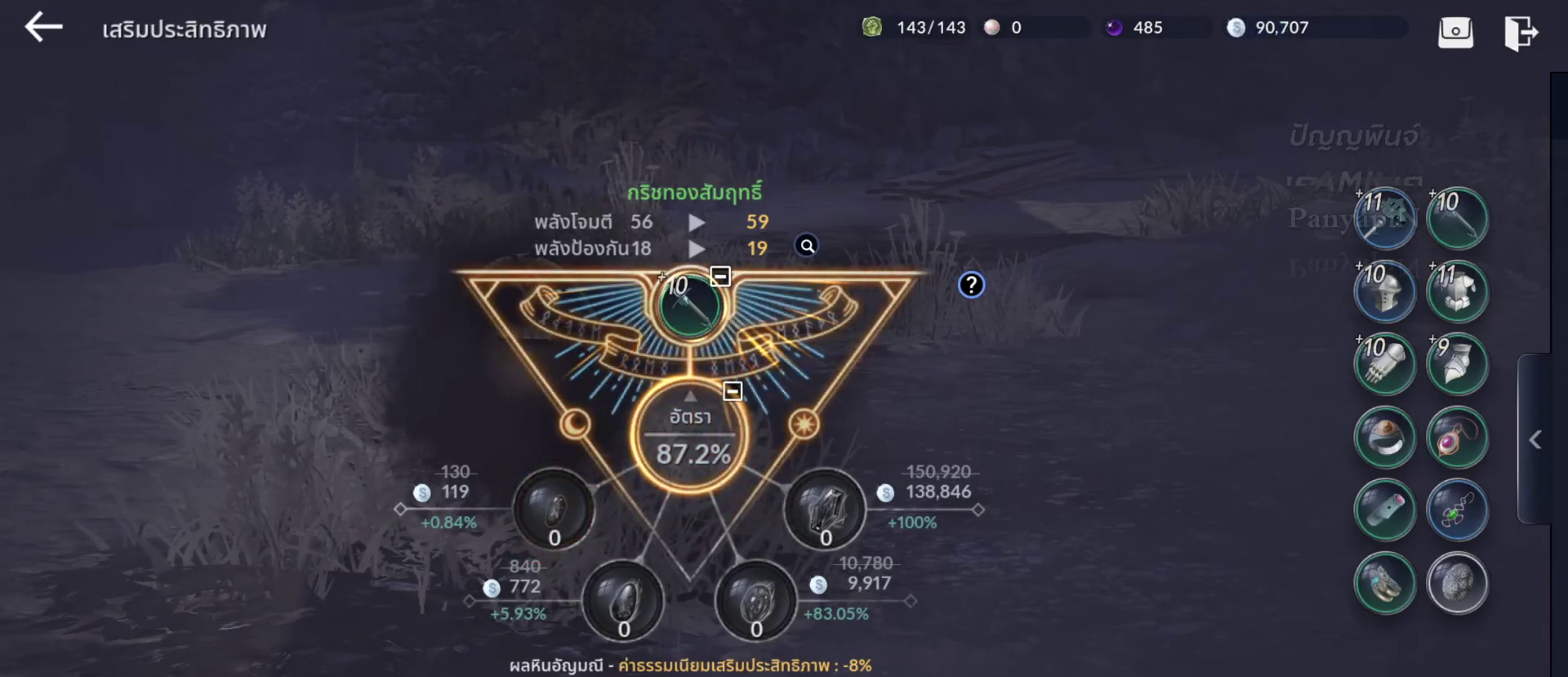
{"buttons": [], "left_stick": "center", "right_stick": "center", "events": [[50, "CROSS", "up"]]}
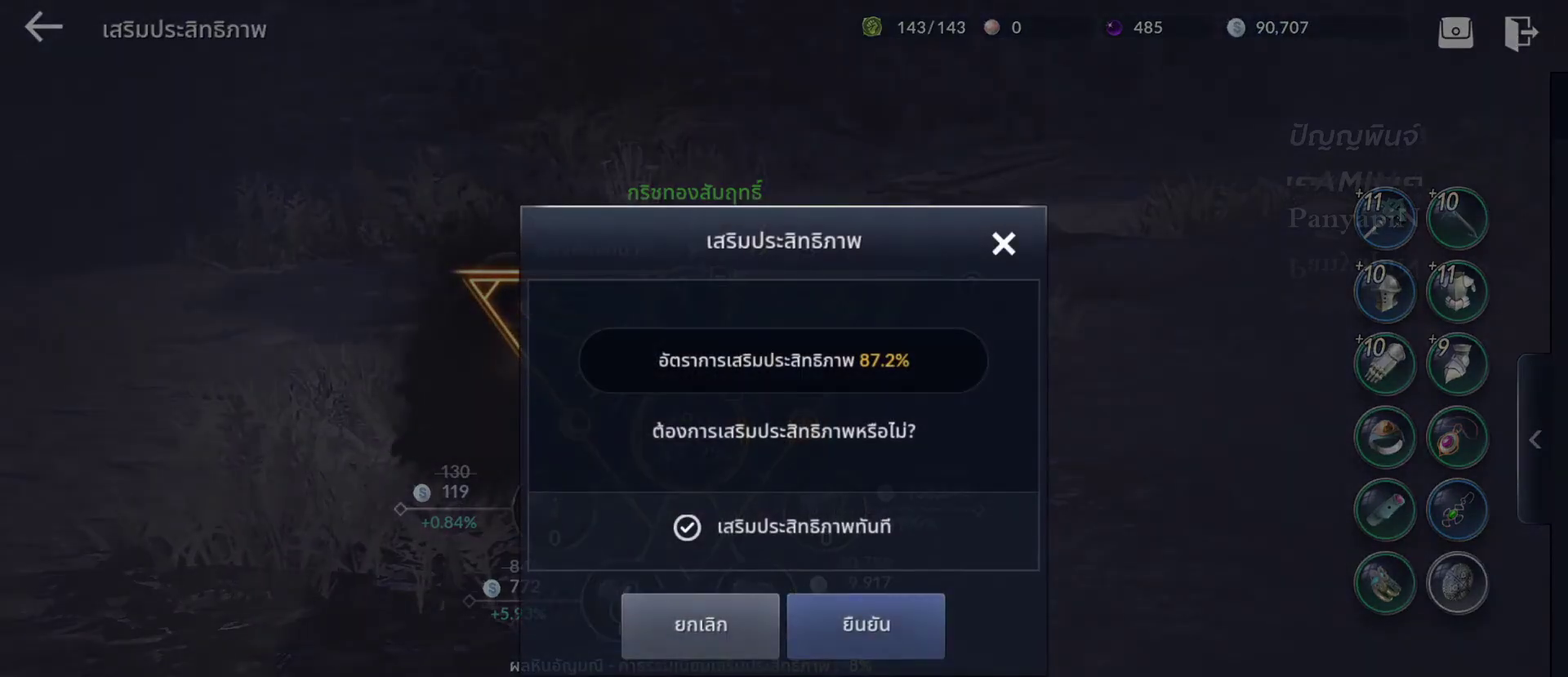
{"buttons": [], "left_stick": "up-right", "right_stick": "center", "events": [[267, "left_stick", "right"], [367, "left_stick", "up-right"]]}
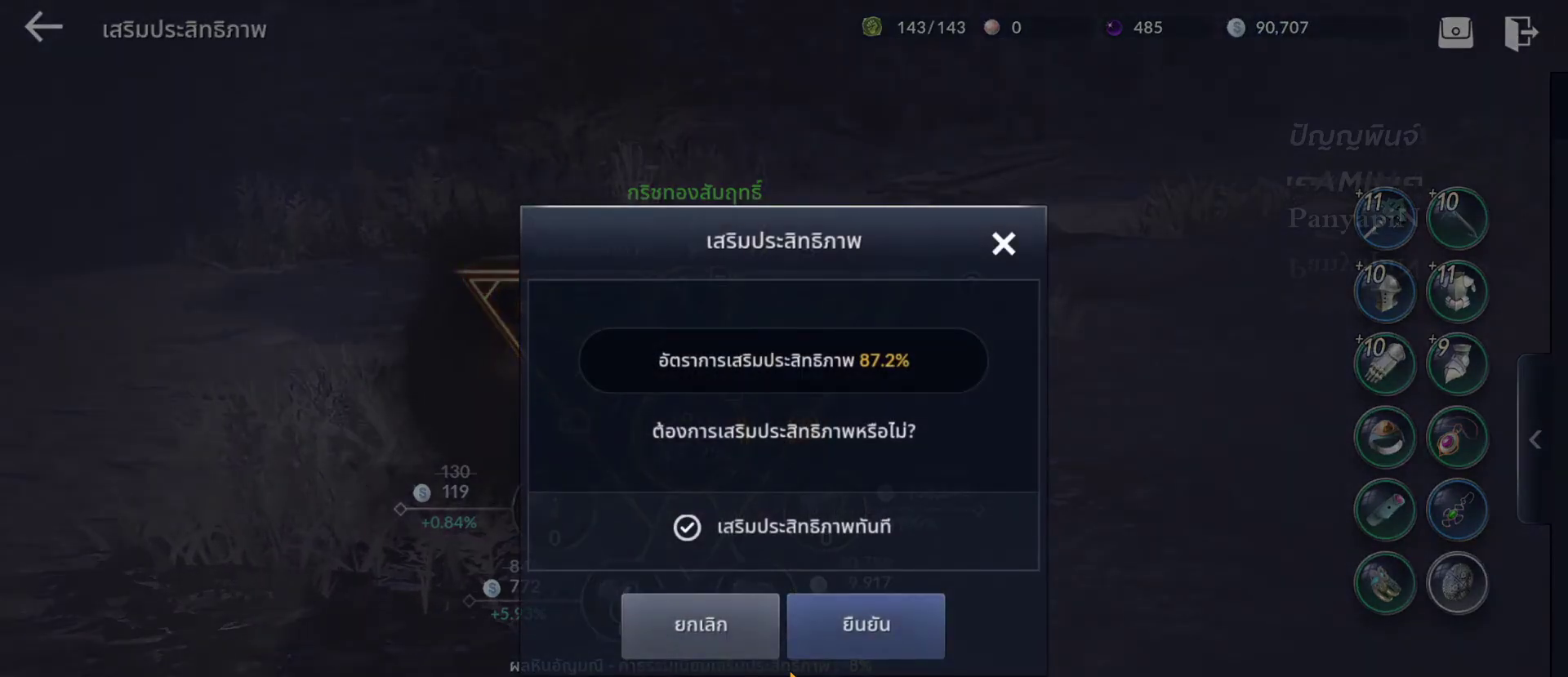
{"buttons": [], "left_stick": "center", "right_stick": "center", "events": [[333, "left_stick", "center"]]}
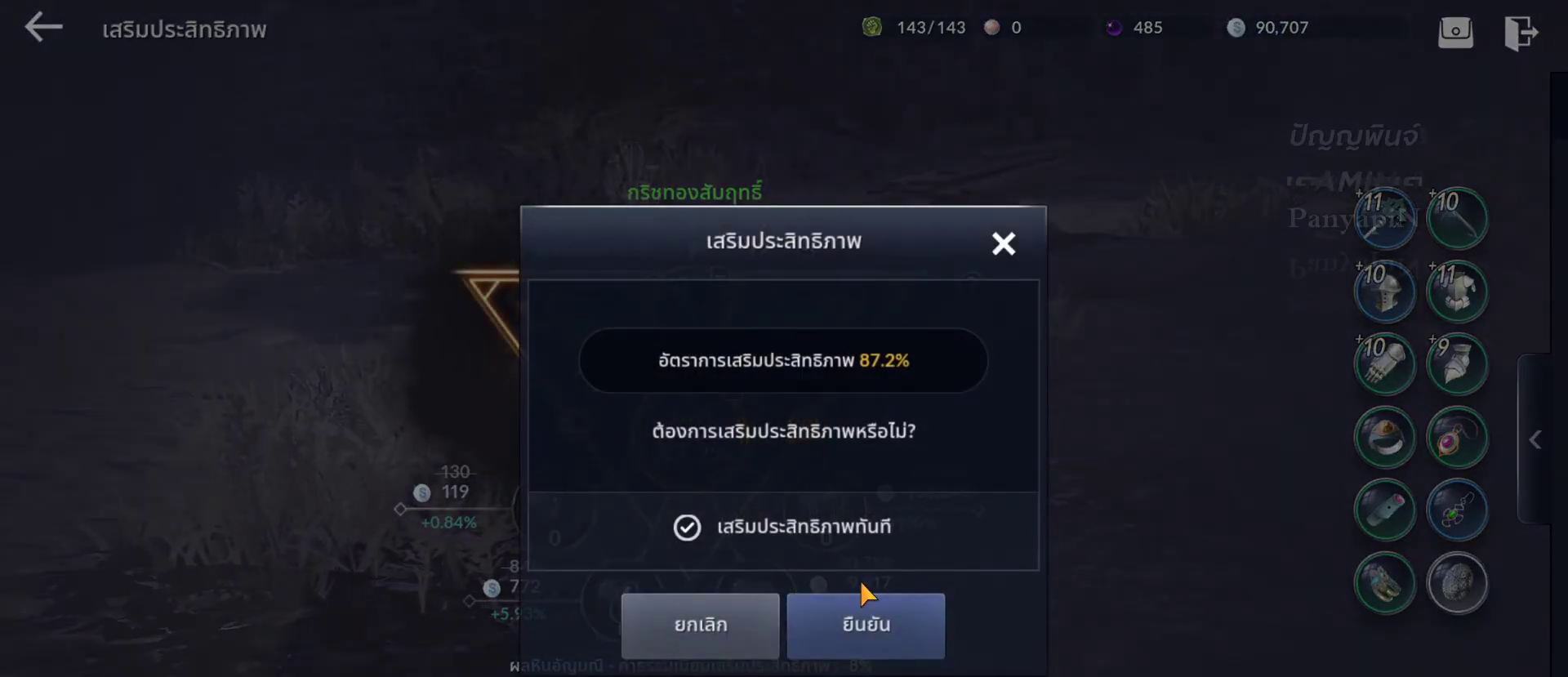
{"buttons": [], "left_stick": "center", "right_stick": "center", "events": [[17, "left_stick", "down"], [217, "left_stick", "center"], [317, "CROSS", "down"], [450, "CROSS", "up"]]}
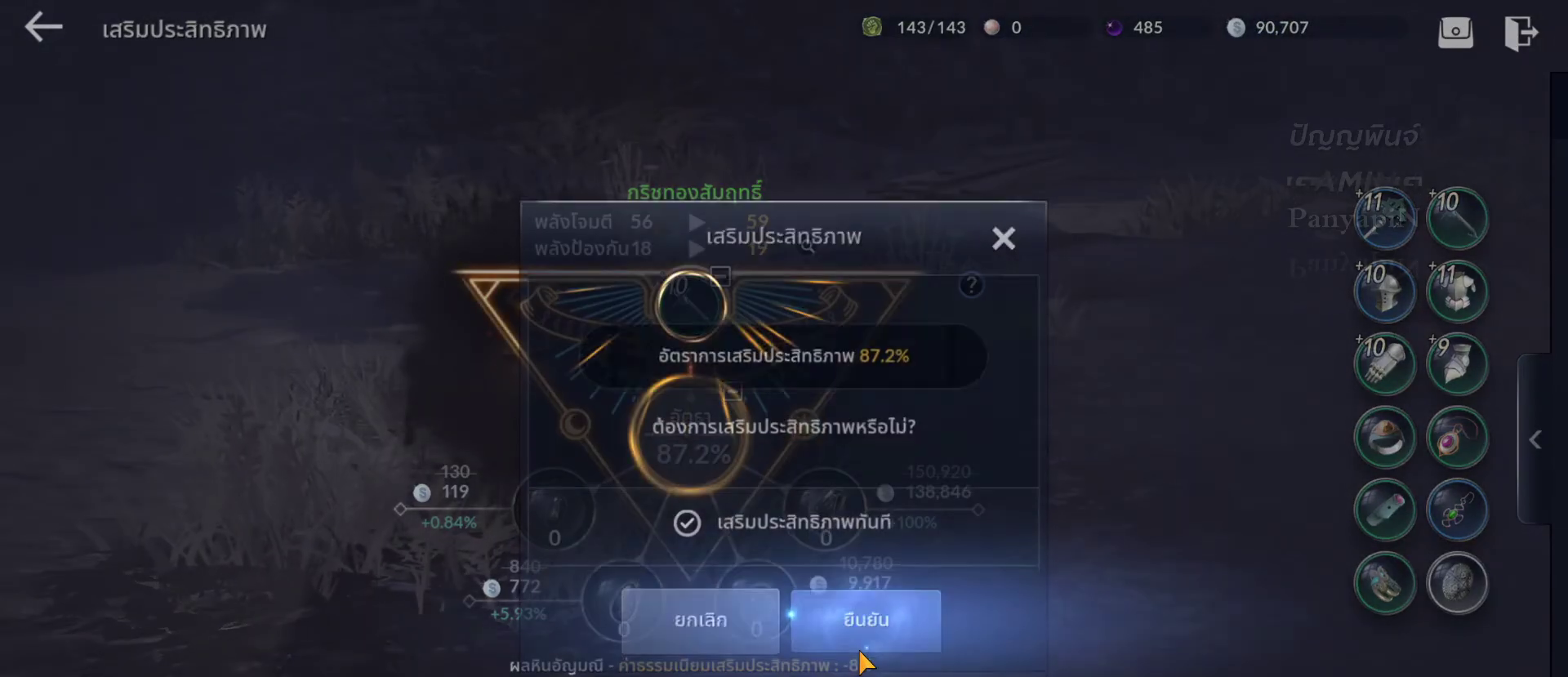
{"buttons": [], "left_stick": "center", "right_stick": "center", "events": []}
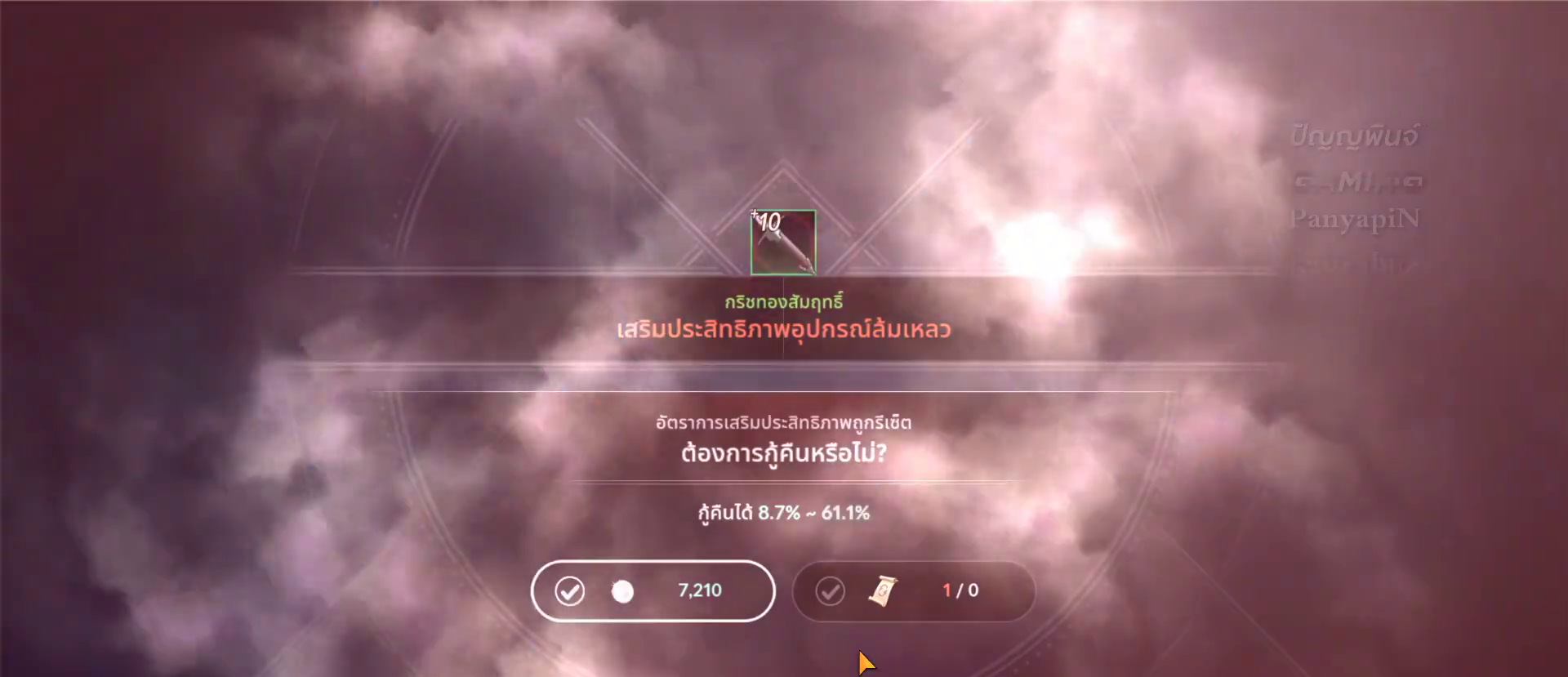
{"buttons": [], "left_stick": "center", "right_stick": "center", "events": []}
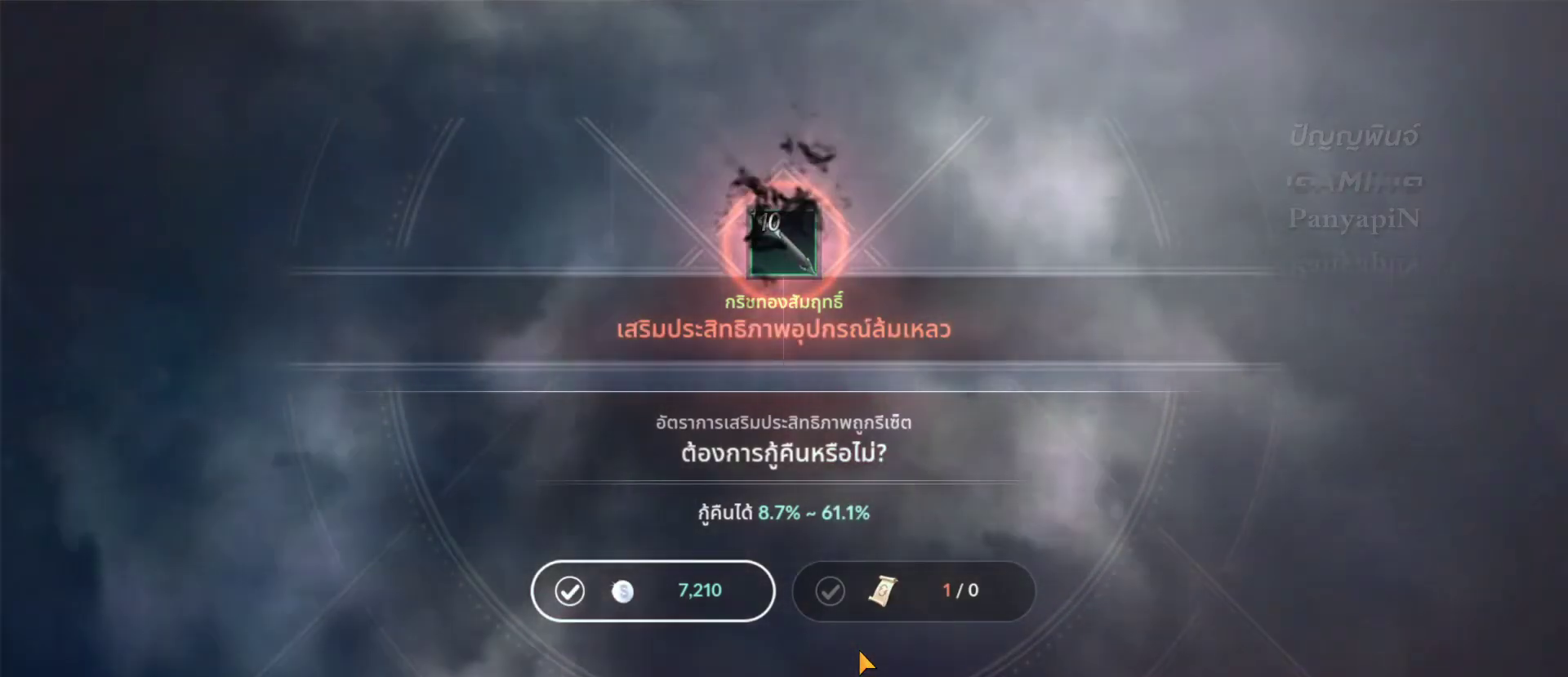
{"buttons": [], "left_stick": "down-left", "right_stick": "center", "events": [[183, "left_stick", "down-left"]]}
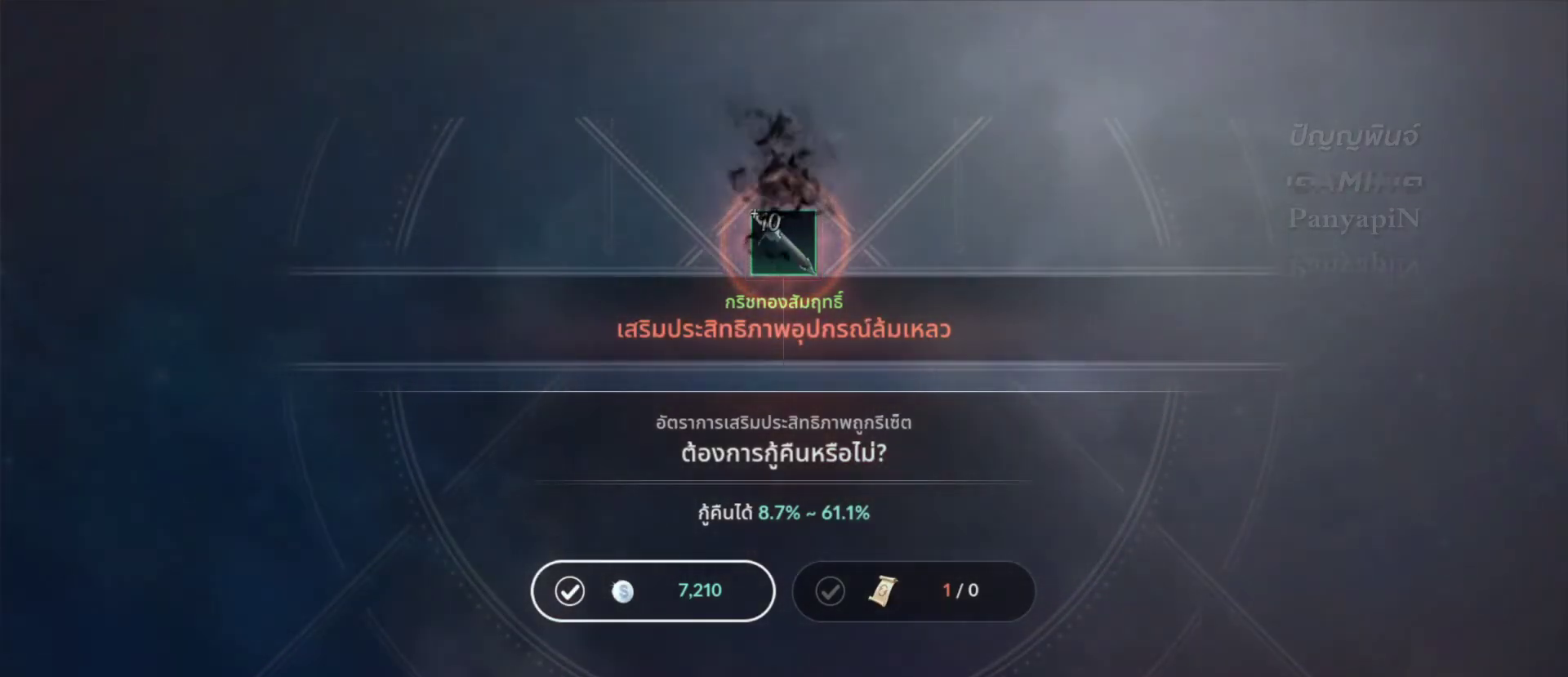
{"buttons": ["CROSS"], "left_stick": "center", "right_stick": "center", "events": [[333, "left_stick", "center"], [500, "CROSS", "down"]]}
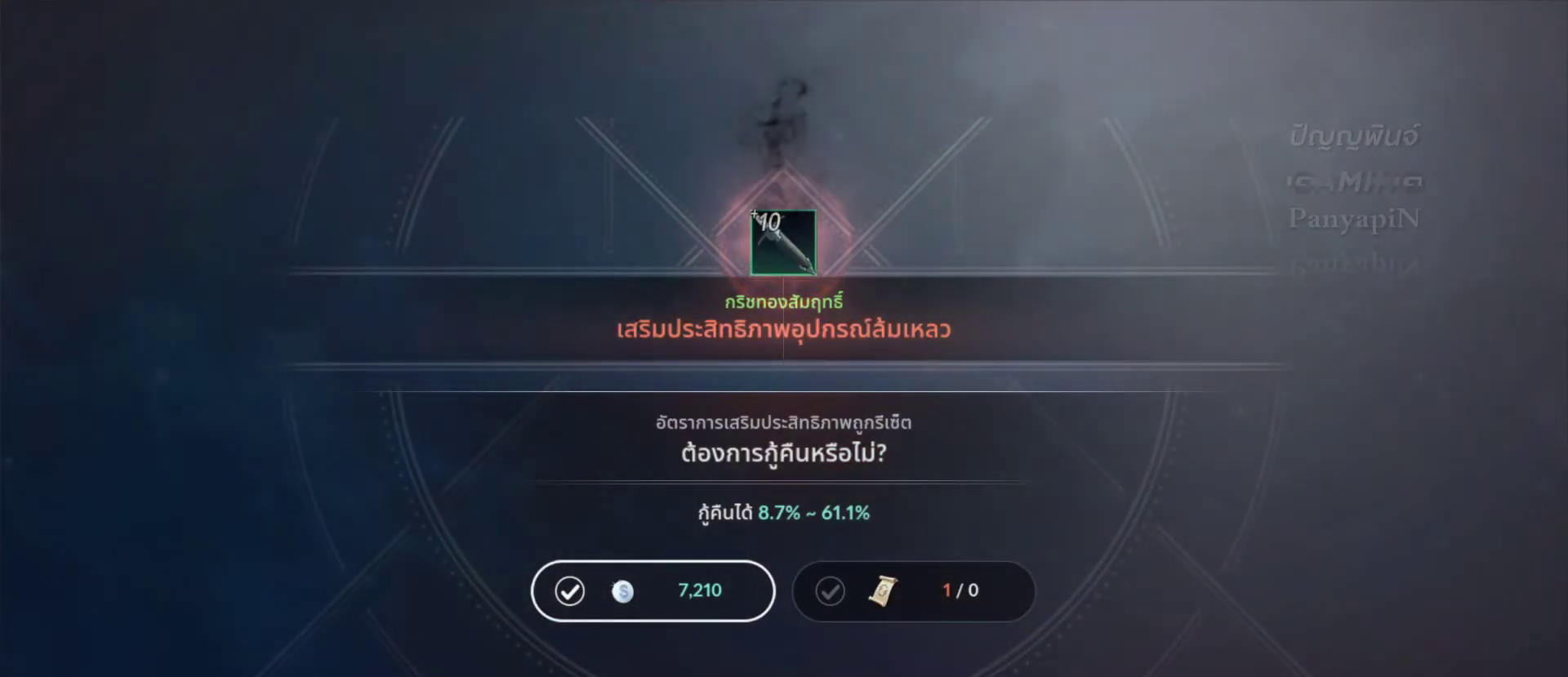
{"buttons": [], "left_stick": "center", "right_stick": "center", "events": [[133, "CROSS", "up"]]}
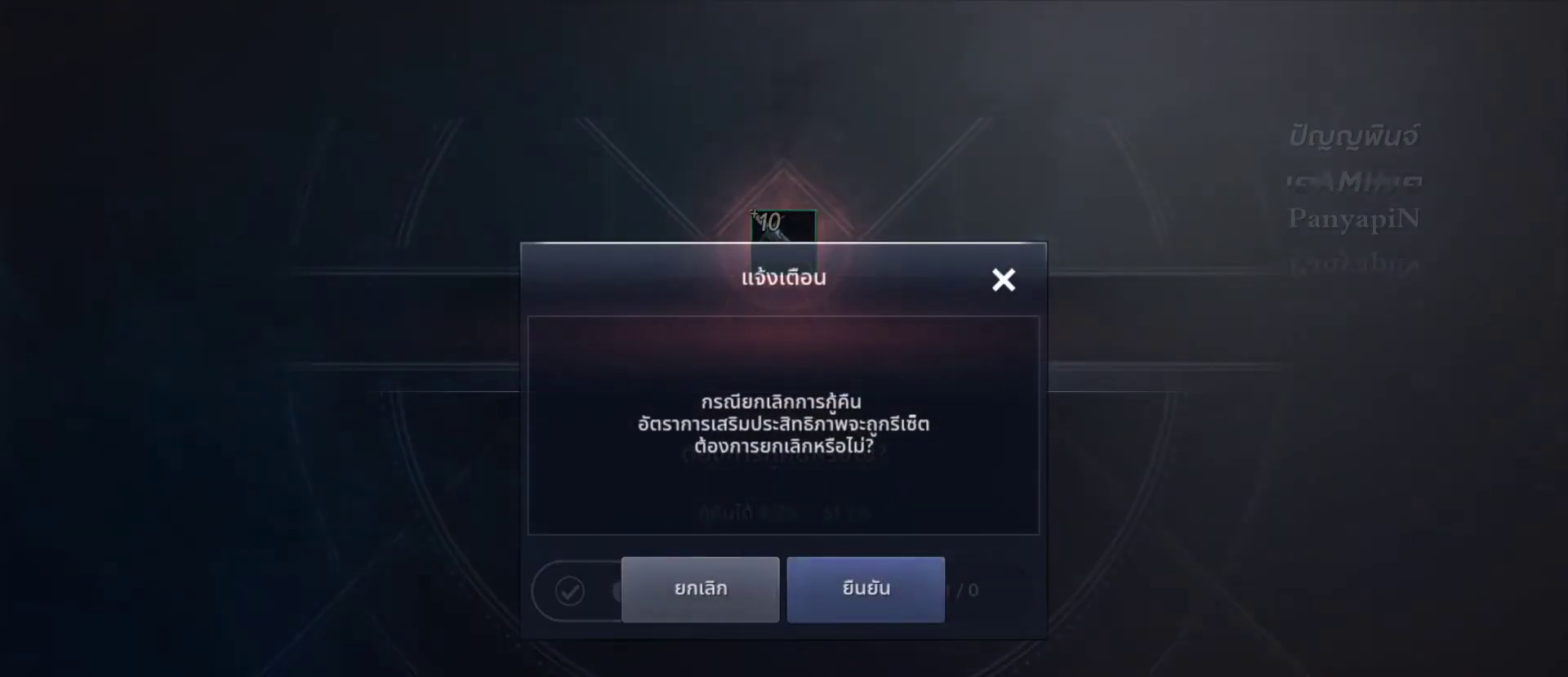
{"buttons": [], "left_stick": "up-right", "right_stick": "center", "events": [[233, "left_stick", "up-right"]]}